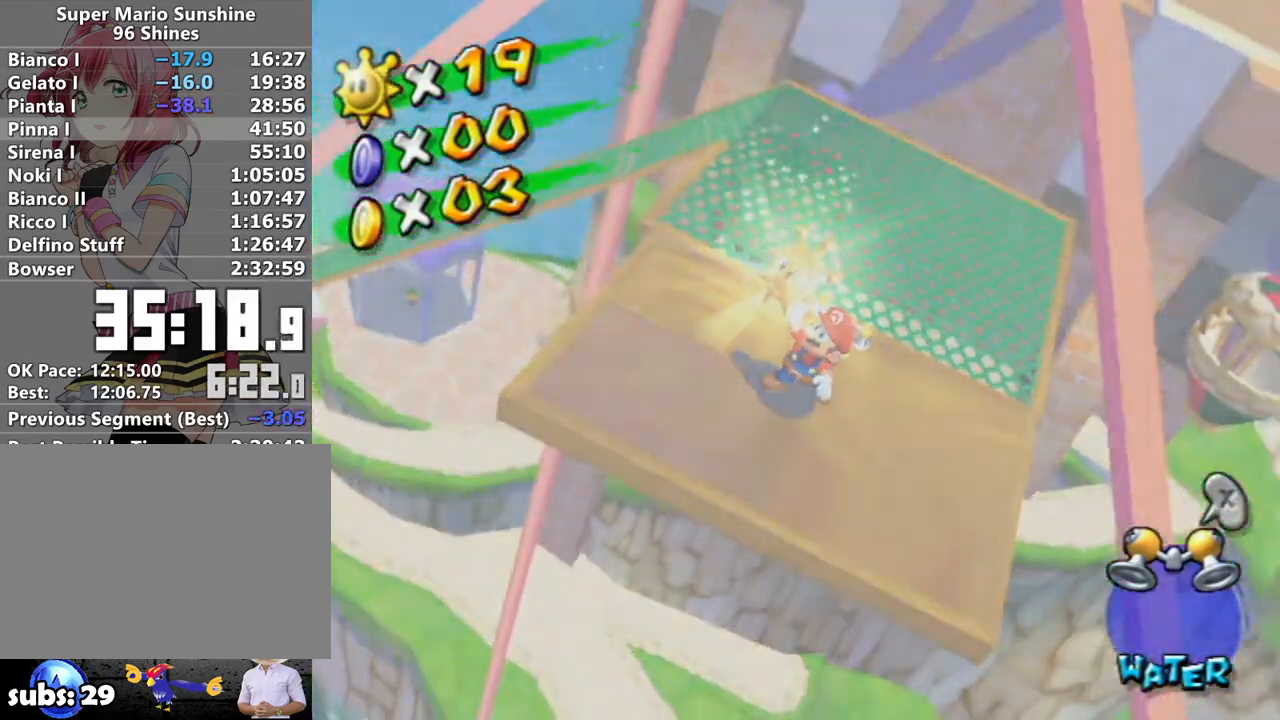
Gameplay with a controller (Nintendo layout); each line is a JSON object with the inputs held at the frame after it. "events" lists button and stick changes between this image and that frame as [ms after this image, input, new state], when the widget could be followed in between. Not read: L3 R3.
{"buttons": [], "left_stick": "center", "right_stick": "center", "events": [[83, "A", "down"], [167, "A", "up"], [267, "A", "down"], [300, "A", "up"], [417, "A", "down"], [483, "A", "up"]]}
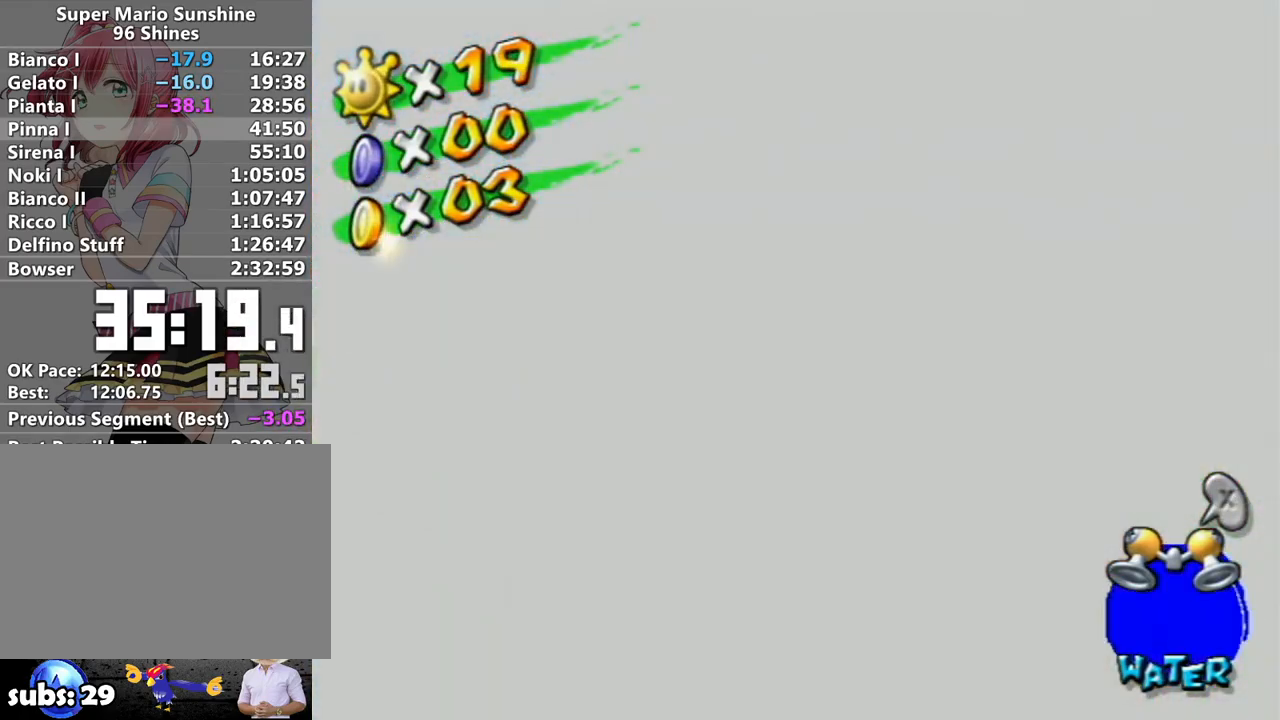
{"buttons": ["A"], "left_stick": "center", "right_stick": "center", "events": [[83, "A", "down"], [150, "A", "up"], [200, "A", "down"], [300, "A", "up"], [367, "A", "down"], [417, "A", "up"], [483, "A", "down"]]}
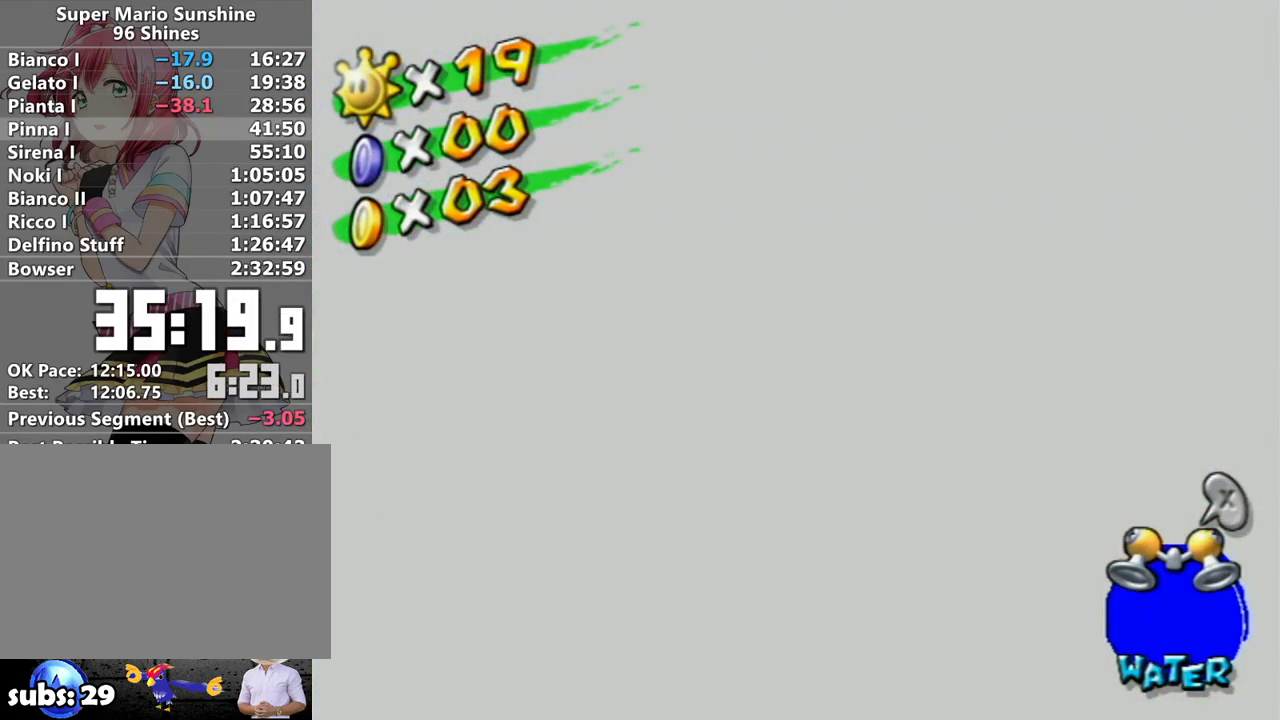
{"buttons": ["A"], "left_stick": "center", "right_stick": "center", "events": [[50, "A", "up"], [133, "A", "down"], [167, "A", "up"], [233, "A", "down"], [300, "A", "up"], [367, "A", "down"], [433, "A", "up"], [450, "A", "down"]]}
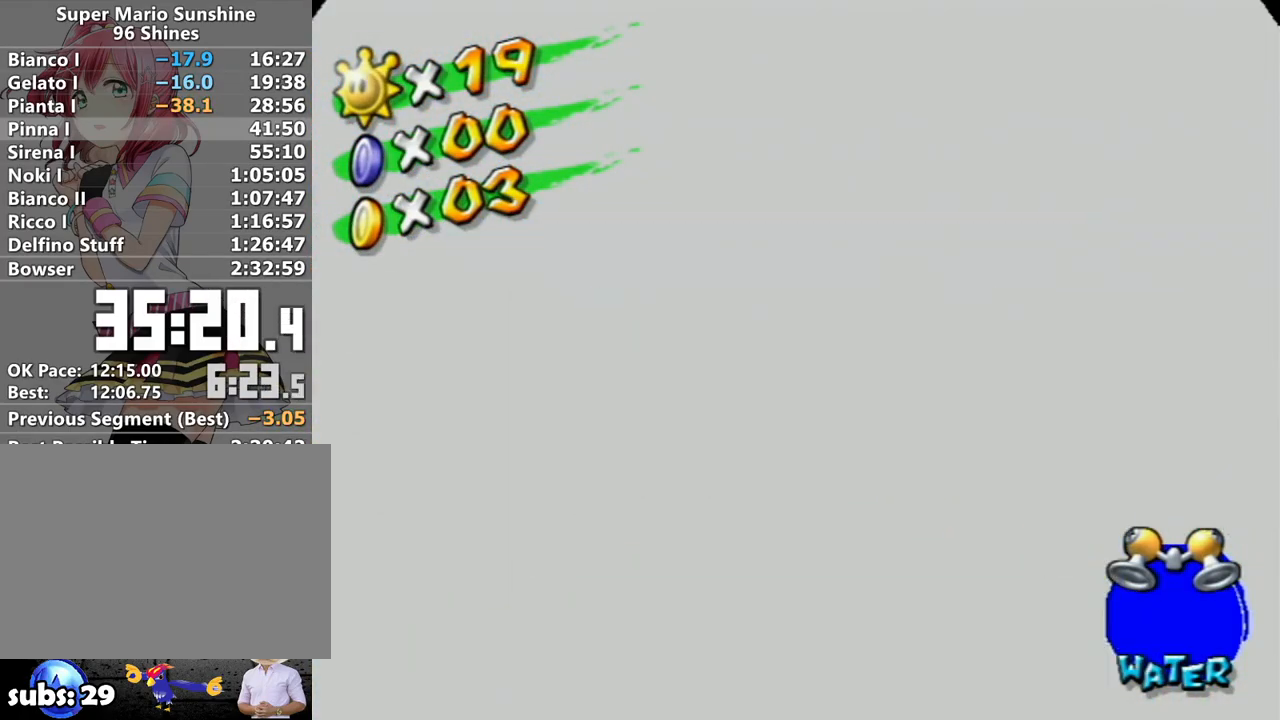
{"buttons": [], "left_stick": "center", "right_stick": "center", "events": [[50, "A", "up"]]}
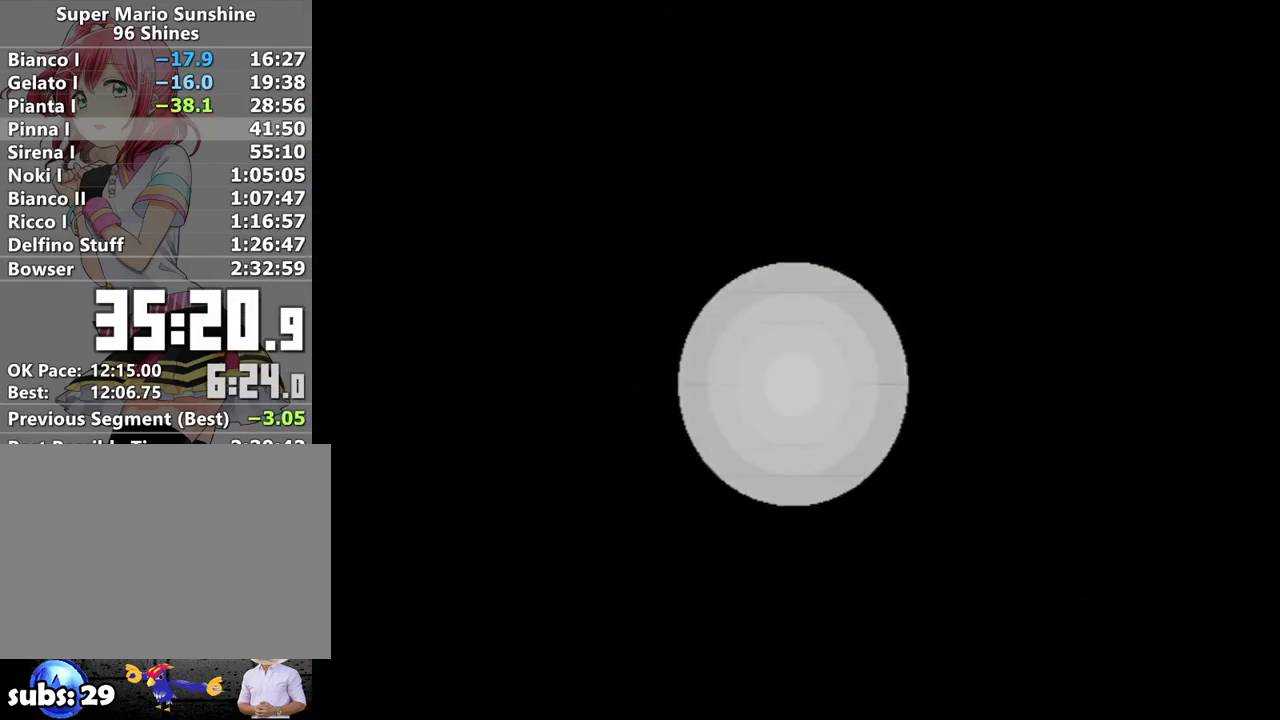
{"buttons": ["A"], "left_stick": "center", "right_stick": "center", "events": [[433, "A", "down"]]}
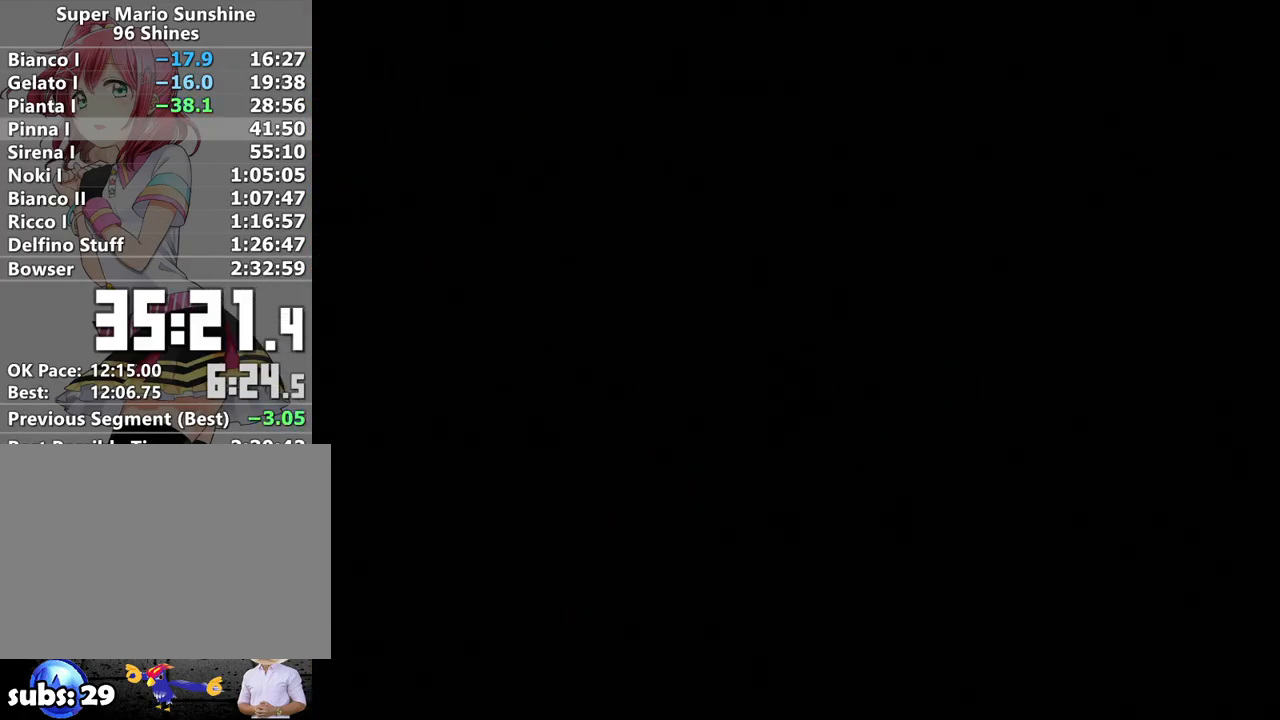
{"buttons": [], "left_stick": "center", "right_stick": "center", "events": [[17, "A", "up"], [117, "A", "down"], [117, "B", "down"], [183, "A", "up"], [183, "B", "up"], [233, "A", "down"], [267, "B", "down"], [333, "A", "up"], [333, "B", "up"], [400, "A", "down"], [450, "A", "up"], [450, "B", "down"], [500, "B", "up"]]}
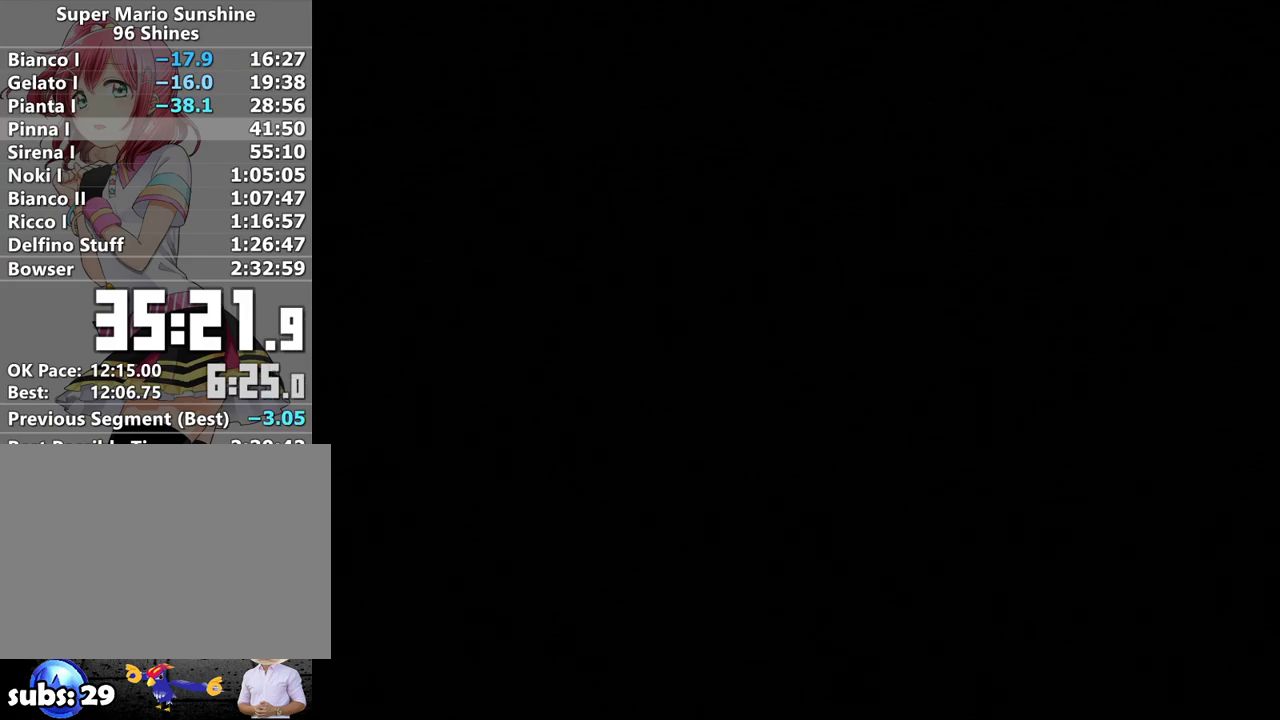
{"buttons": ["A"], "left_stick": "center", "right_stick": "center", "events": [[50, "A", "down"], [117, "A", "up"], [117, "B", "down"], [167, "B", "up"], [200, "A", "down"], [233, "B", "down"], [267, "A", "up"], [333, "B", "up"], [367, "A", "down"], [433, "A", "up"], [433, "B", "down"], [483, "A", "down"], [483, "B", "up"]]}
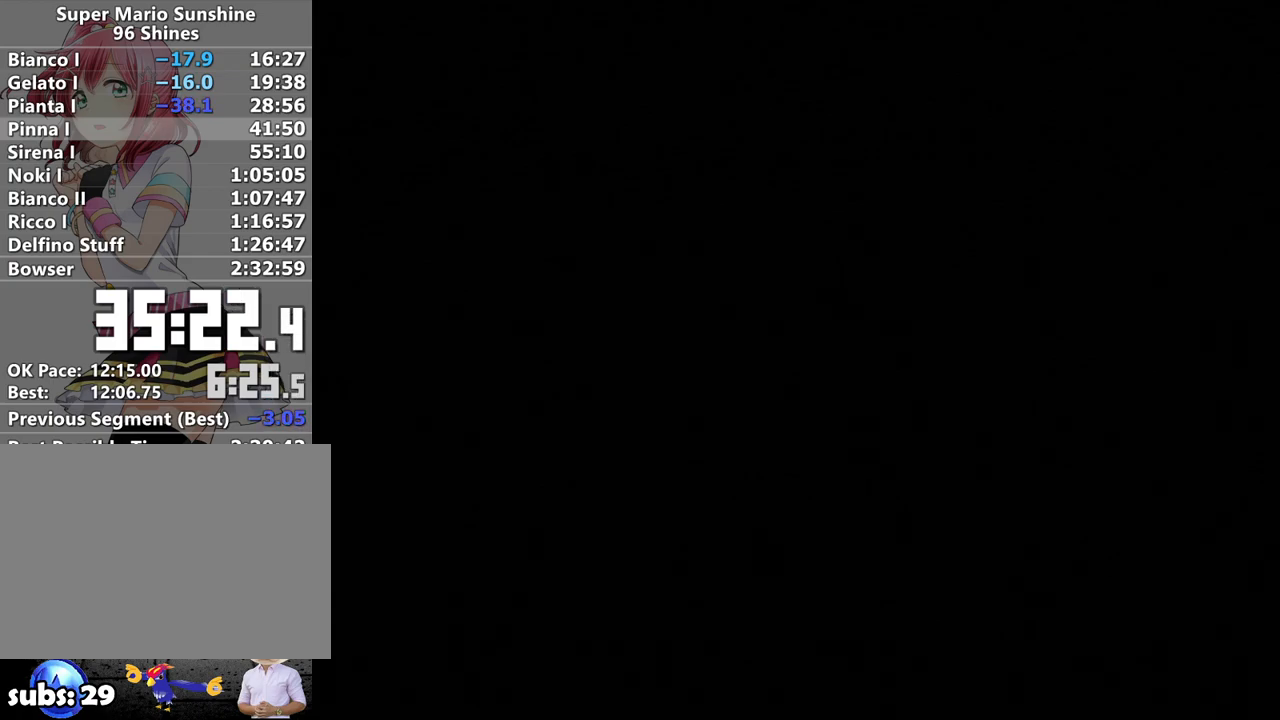
{"buttons": ["A"], "left_stick": "center", "right_stick": "center", "events": [[83, "A", "up"], [83, "B", "down"], [150, "B", "up"], [183, "A", "down"], [233, "A", "up"], [233, "B", "down"], [300, "A", "down"], [300, "B", "up"], [383, "A", "up"], [417, "B", "down"], [483, "A", "down"], [483, "B", "up"]]}
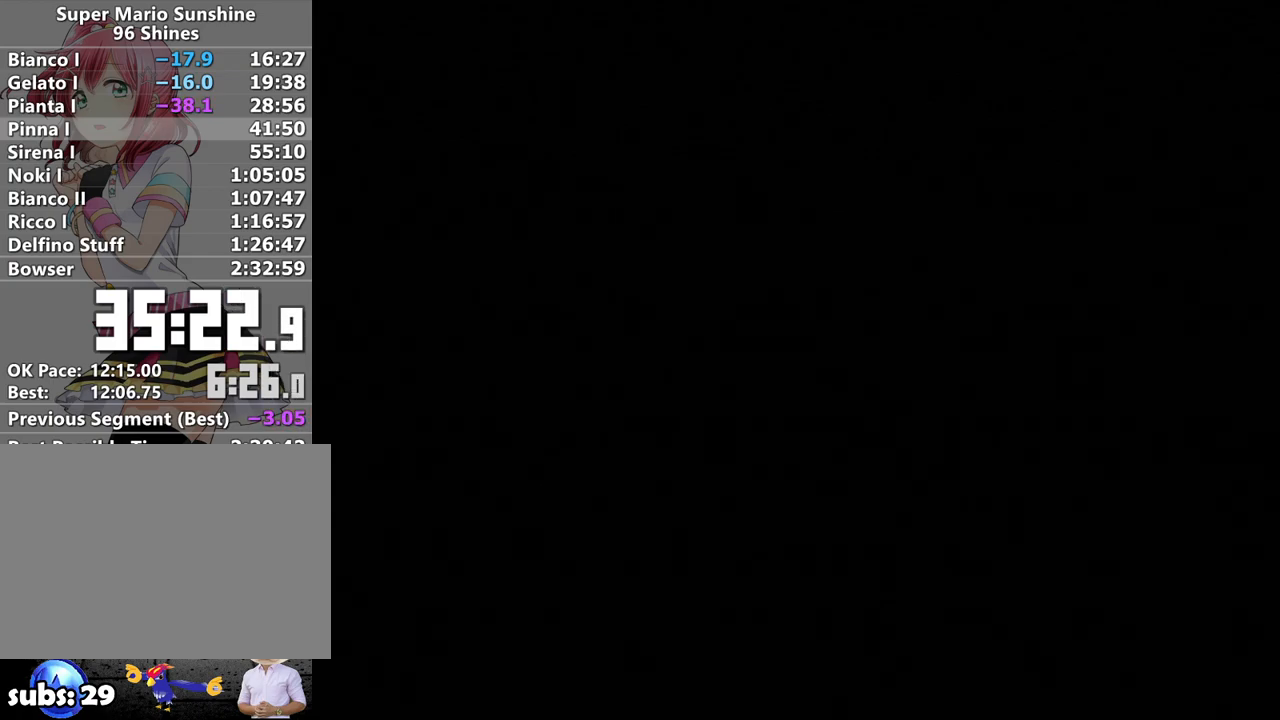
{"buttons": ["A"], "left_stick": "center", "right_stick": "center", "events": [[50, "A", "up"], [83, "B", "down"], [150, "A", "down"], [150, "B", "up"], [200, "A", "up"], [233, "B", "down"], [300, "A", "down"], [300, "B", "up"], [367, "A", "up"], [400, "B", "down"], [467, "A", "down"], [467, "B", "up"]]}
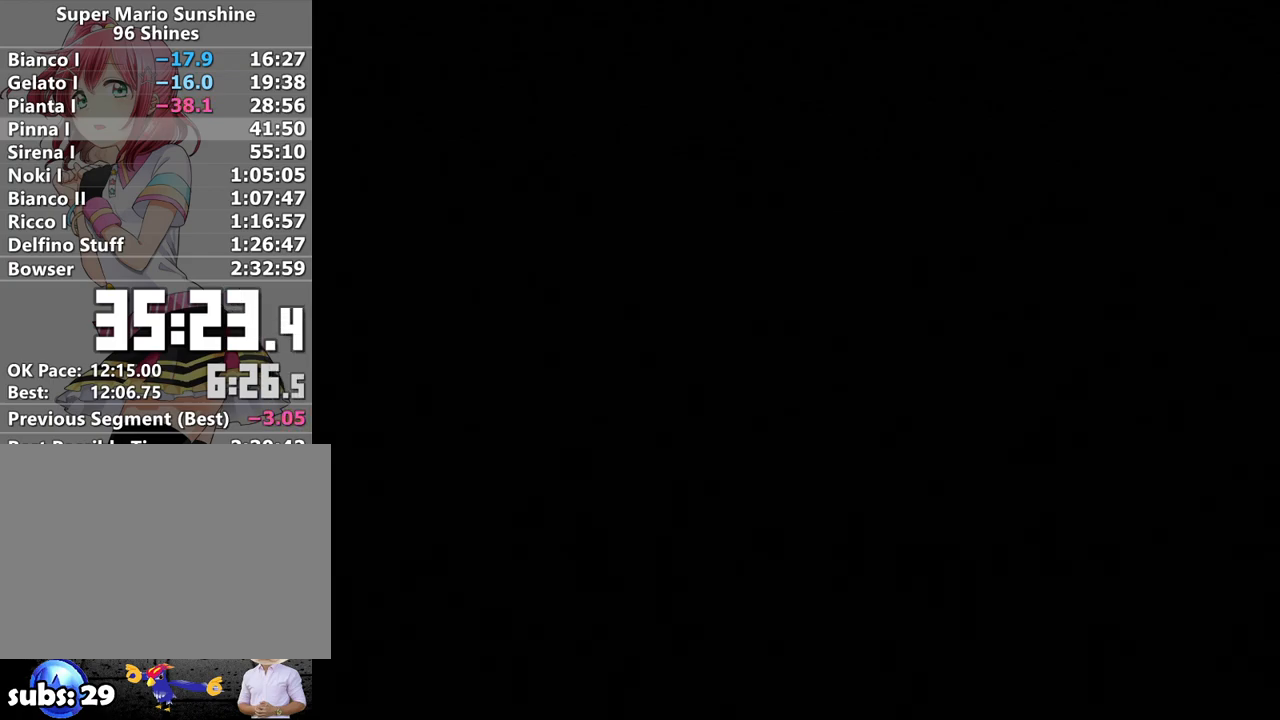
{"buttons": [], "left_stick": "center", "right_stick": "center", "events": [[17, "A", "up"], [50, "B", "down"], [117, "A", "down"], [117, "B", "up"], [183, "A", "up"], [200, "B", "down"], [233, "B", "up"], [267, "A", "down"], [333, "A", "up"], [367, "B", "down"], [433, "A", "down"], [450, "B", "up"], [483, "A", "up"]]}
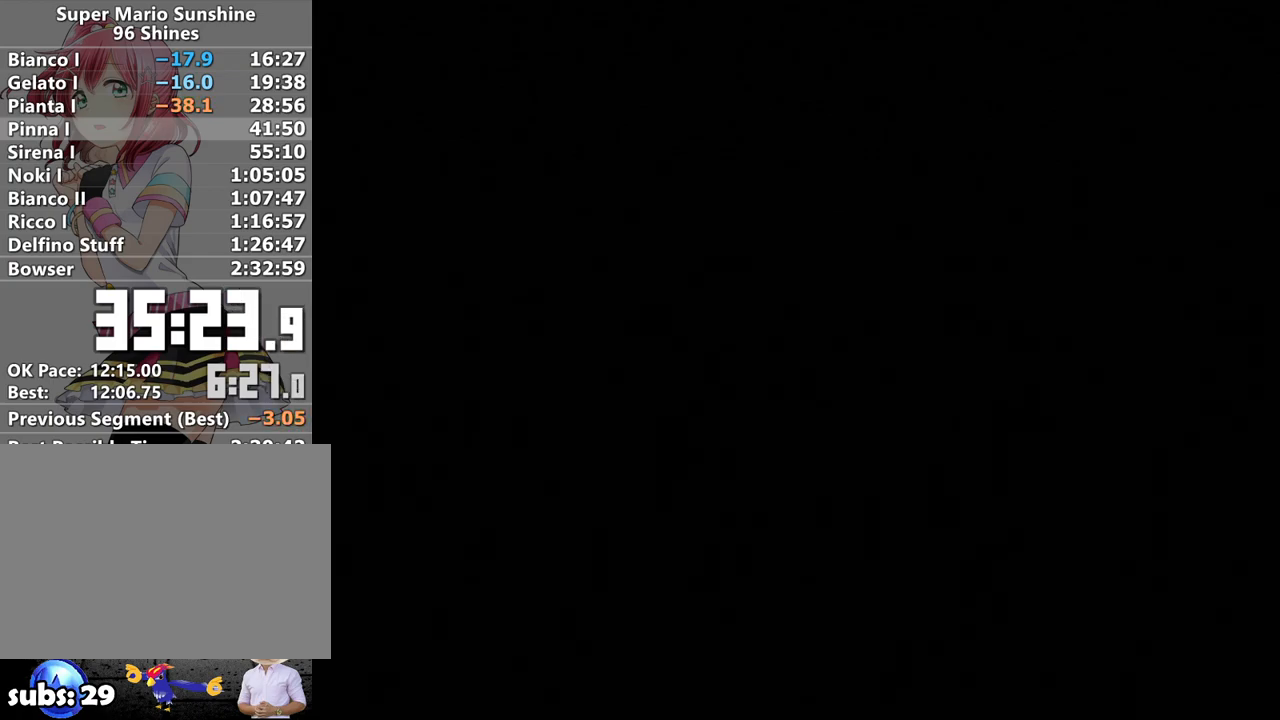
{"buttons": [], "left_stick": "center", "right_stick": "center", "events": [[50, "A", "down"], [150, "A", "up"], [233, "A", "down"], [300, "A", "up"], [433, "A", "down"], [483, "A", "up"]]}
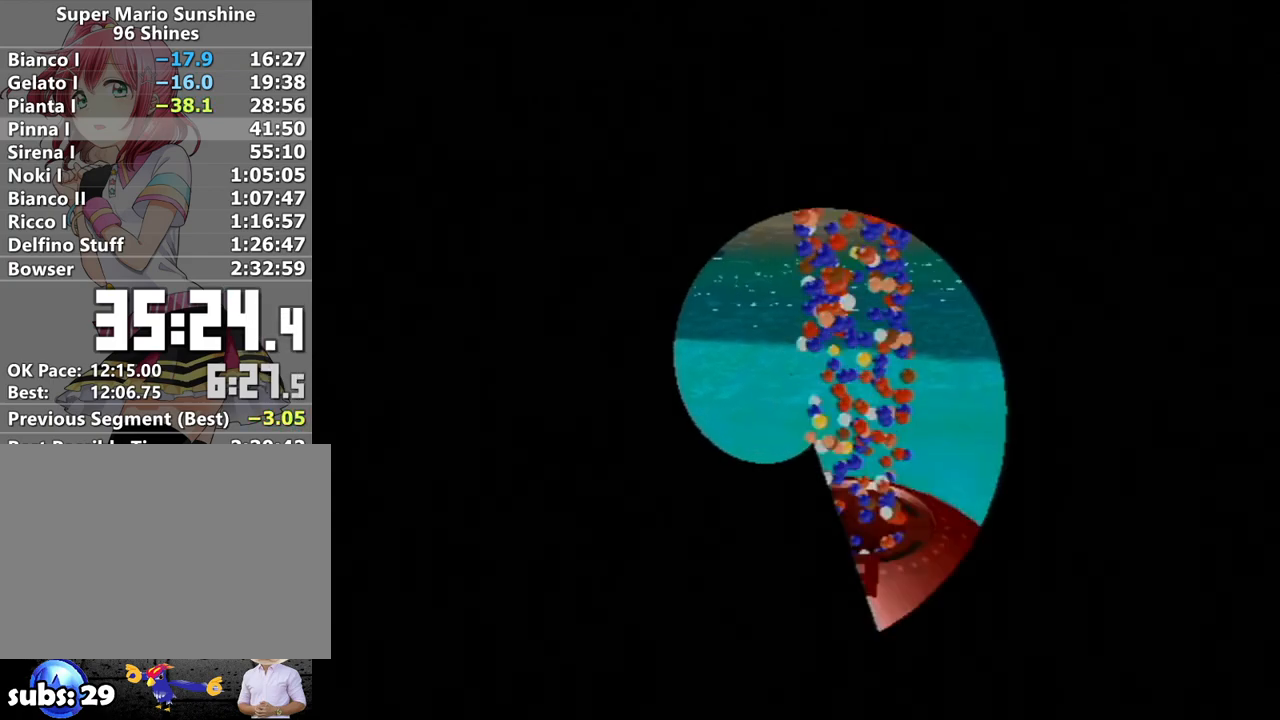
{"buttons": ["A"], "left_stick": "center", "right_stick": "center", "events": [[117, "A", "down"], [217, "A", "up"], [300, "A", "down"], [367, "A", "up"], [450, "A", "down"]]}
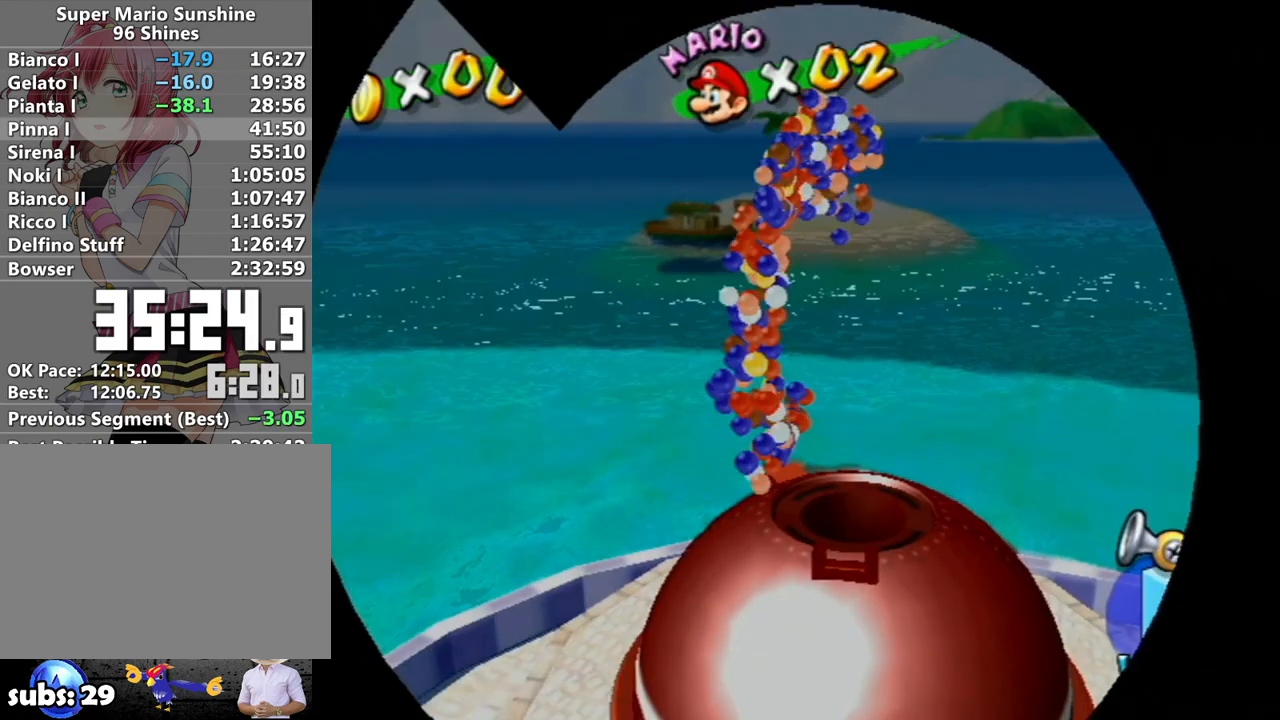
{"buttons": ["A"], "left_stick": "center", "right_stick": "center", "events": [[50, "A", "up"], [133, "A", "down"], [217, "A", "up"], [333, "A", "down"], [383, "A", "up"], [467, "A", "down"]]}
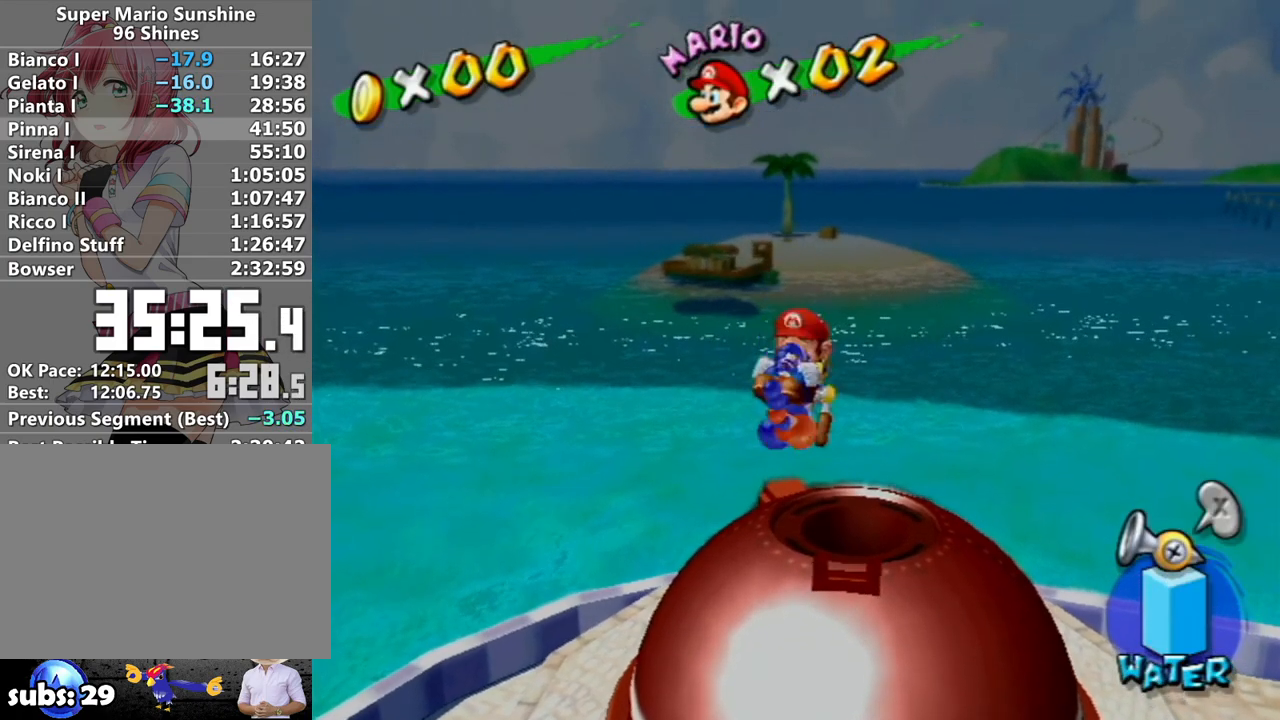
{"buttons": [], "left_stick": "center", "right_stick": "center", "events": [[83, "A", "up"], [183, "A", "down"], [267, "A", "up"]]}
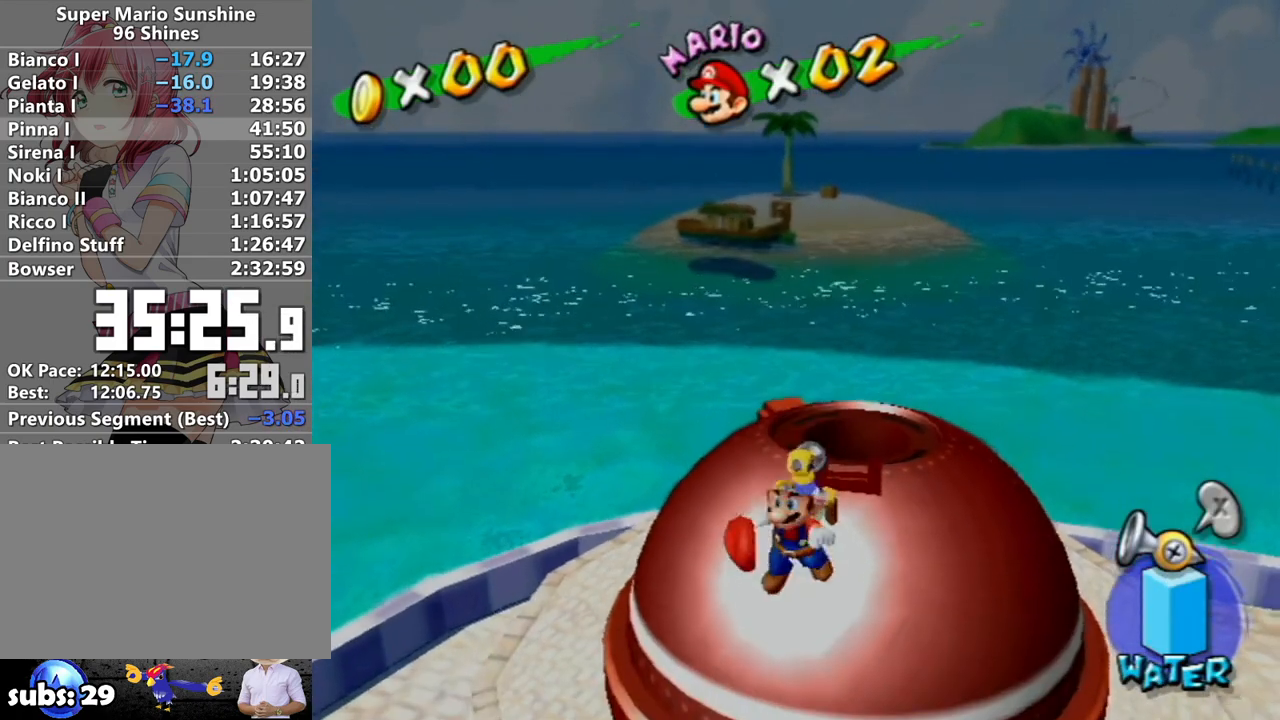
{"buttons": ["A"], "left_stick": "center", "right_stick": "center", "events": [[333, "A", "down"], [383, "A", "up"], [383, "B", "down"], [450, "A", "down"], [450, "B", "up"]]}
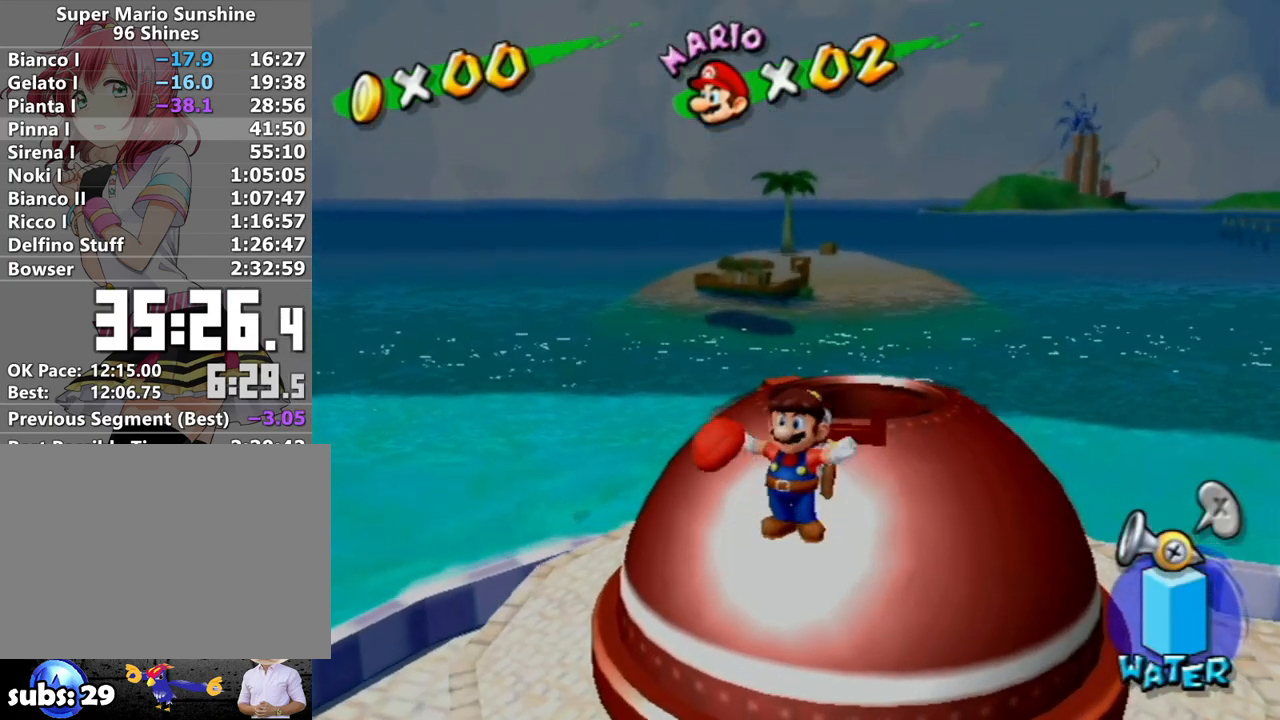
{"buttons": [], "left_stick": "center", "right_stick": "center", "events": [[50, "A", "up"], [50, "B", "down"], [117, "A", "down"], [150, "B", "up"], [200, "A", "up"]]}
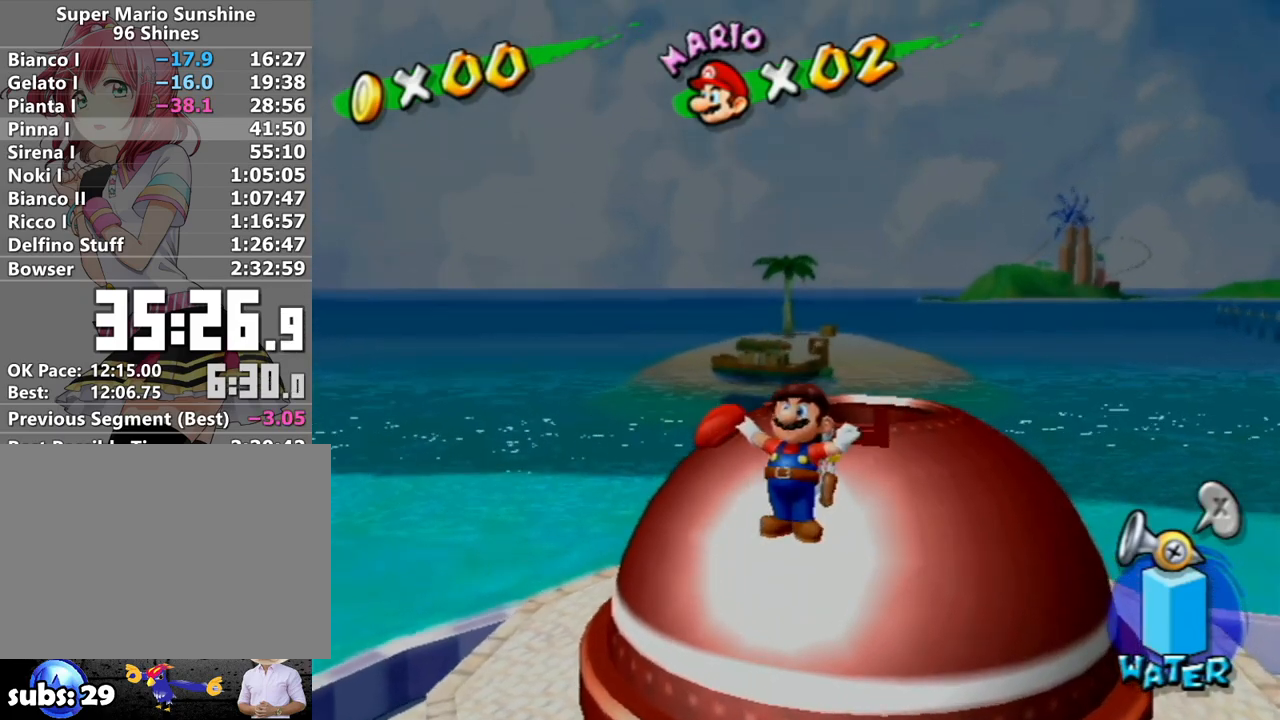
{"buttons": [], "left_stick": "center", "right_stick": "center", "events": [[17, "A", "down"], [117, "A", "up"], [117, "B", "down"], [183, "A", "down"], [217, "B", "up"], [267, "A", "up"]]}
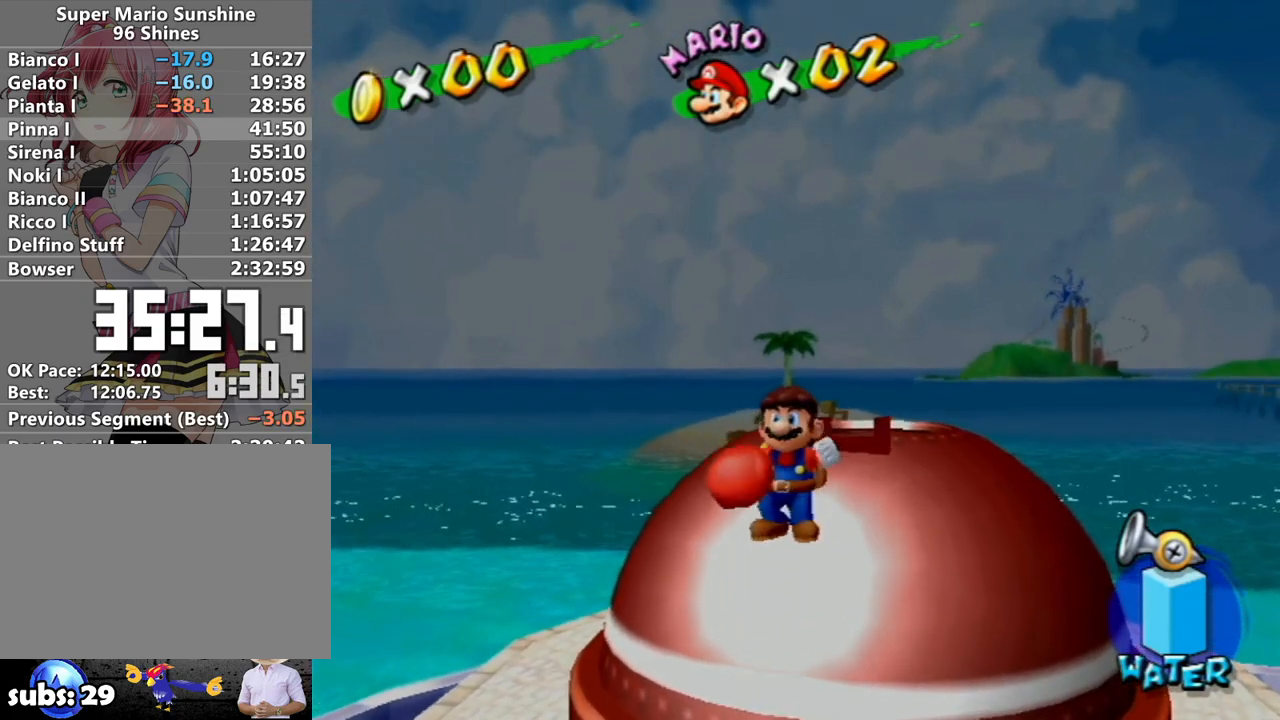
{"buttons": [], "left_stick": "center", "right_stick": "center", "events": [[50, "A", "down"], [117, "A", "up"], [167, "A", "down"], [267, "A", "up"], [367, "A", "down"], [417, "A", "up"]]}
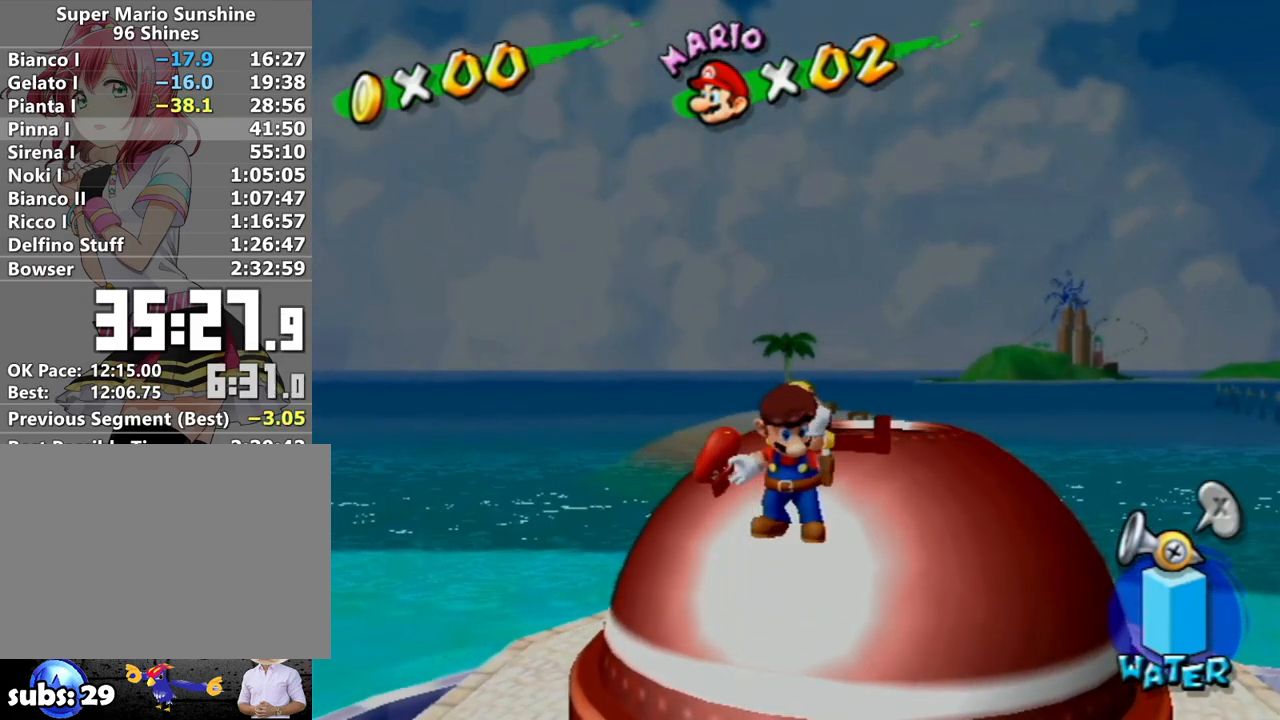
{"buttons": ["A"], "left_stick": "center", "right_stick": "center", "events": [[17, "A", "down"], [83, "A", "up"], [150, "A", "down"], [233, "A", "up"], [300, "A", "down"], [367, "A", "up"], [467, "A", "down"]]}
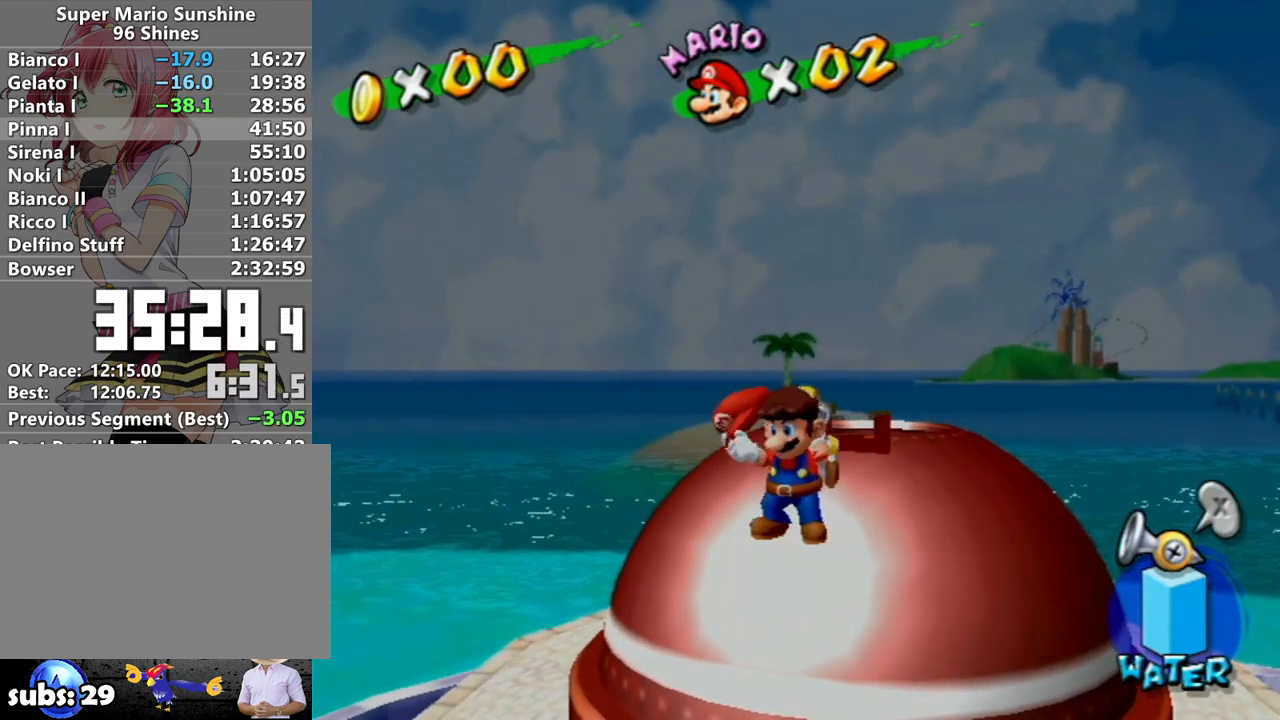
{"buttons": [], "left_stick": "up", "right_stick": "left", "events": [[17, "A", "up"], [117, "A", "down"], [200, "left_stick", "up"], [267, "A", "up"], [483, "right_stick", "left"]]}
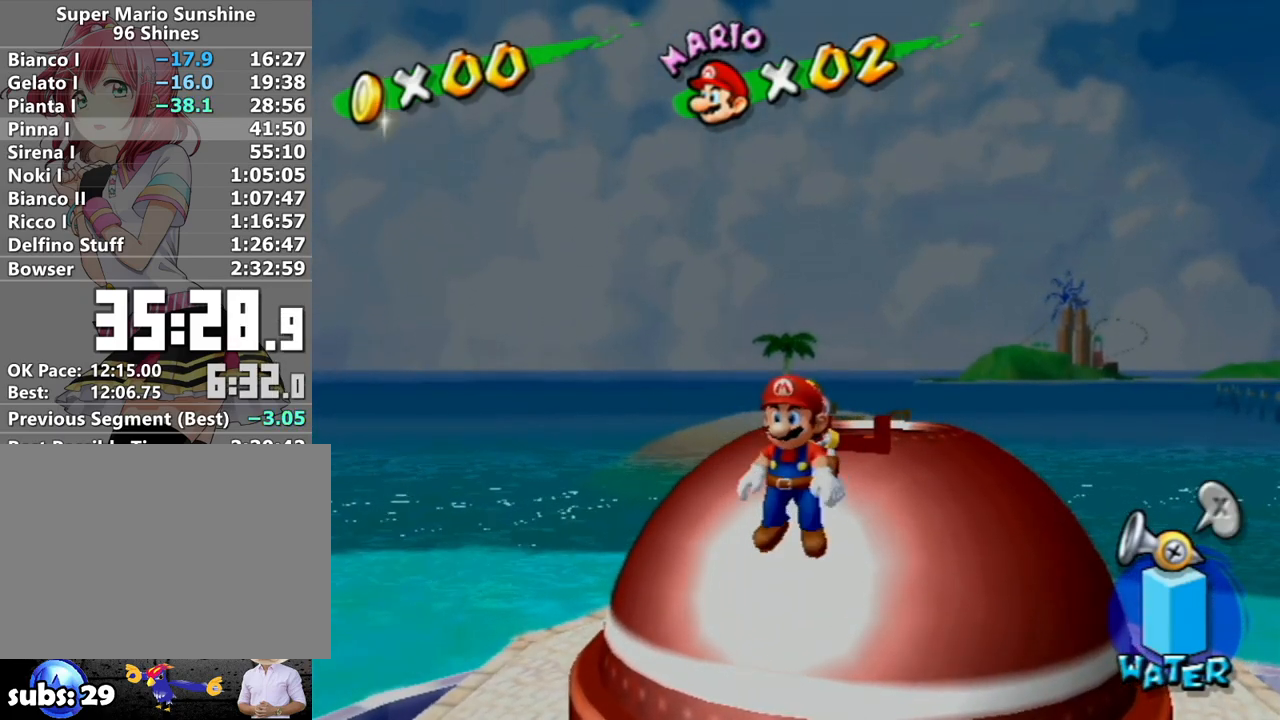
{"buttons": [], "left_stick": "up", "right_stick": "left", "events": [[117, "right_stick", "center"], [233, "right_stick", "left"], [333, "right_stick", "center"], [483, "right_stick", "left"]]}
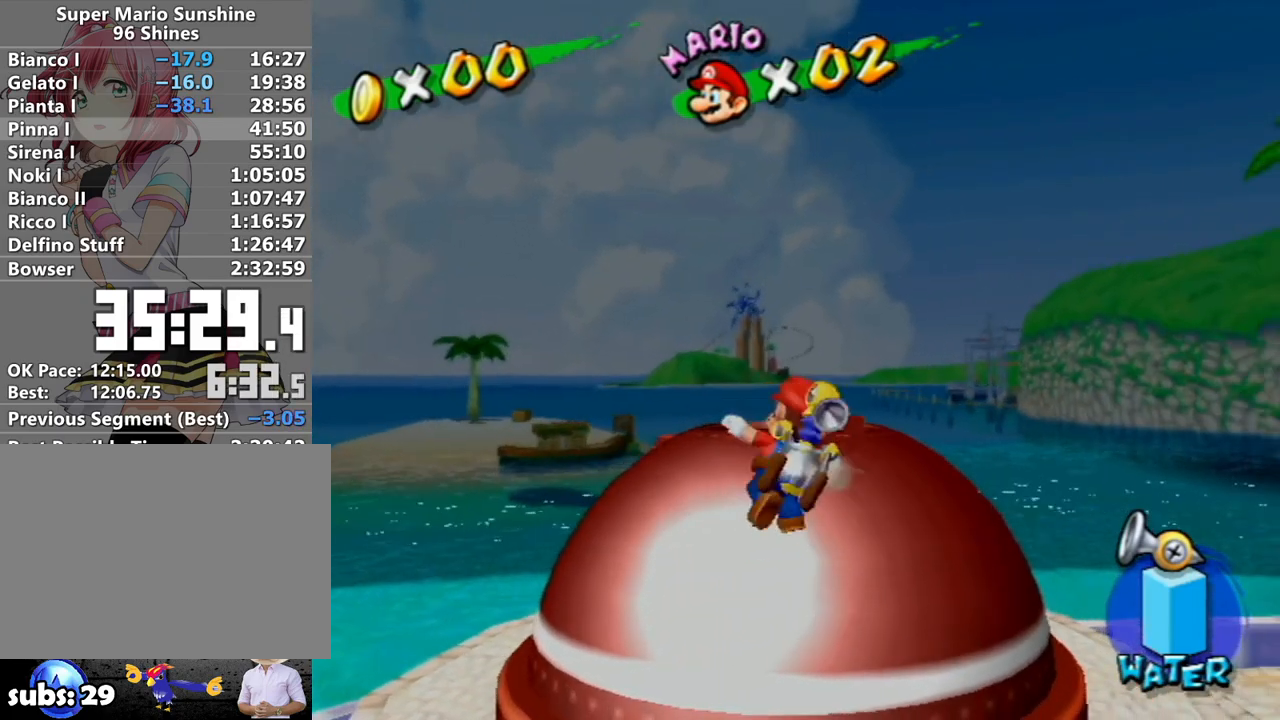
{"buttons": ["B"], "left_stick": "center", "right_stick": "center", "events": [[17, "right_stick", "center"], [300, "left_stick", "down"], [400, "left_stick", "center"], [450, "B", "down"]]}
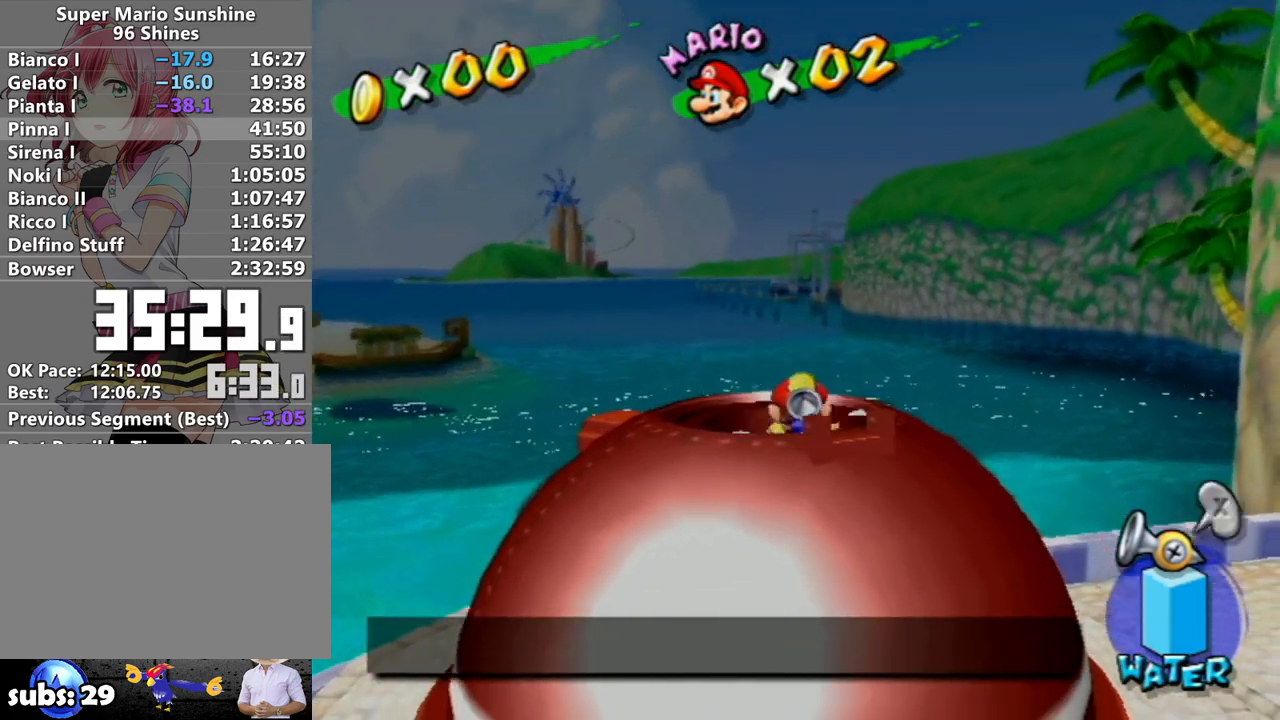
{"buttons": [], "left_stick": "center", "right_stick": "center", "events": [[17, "B", "up"]]}